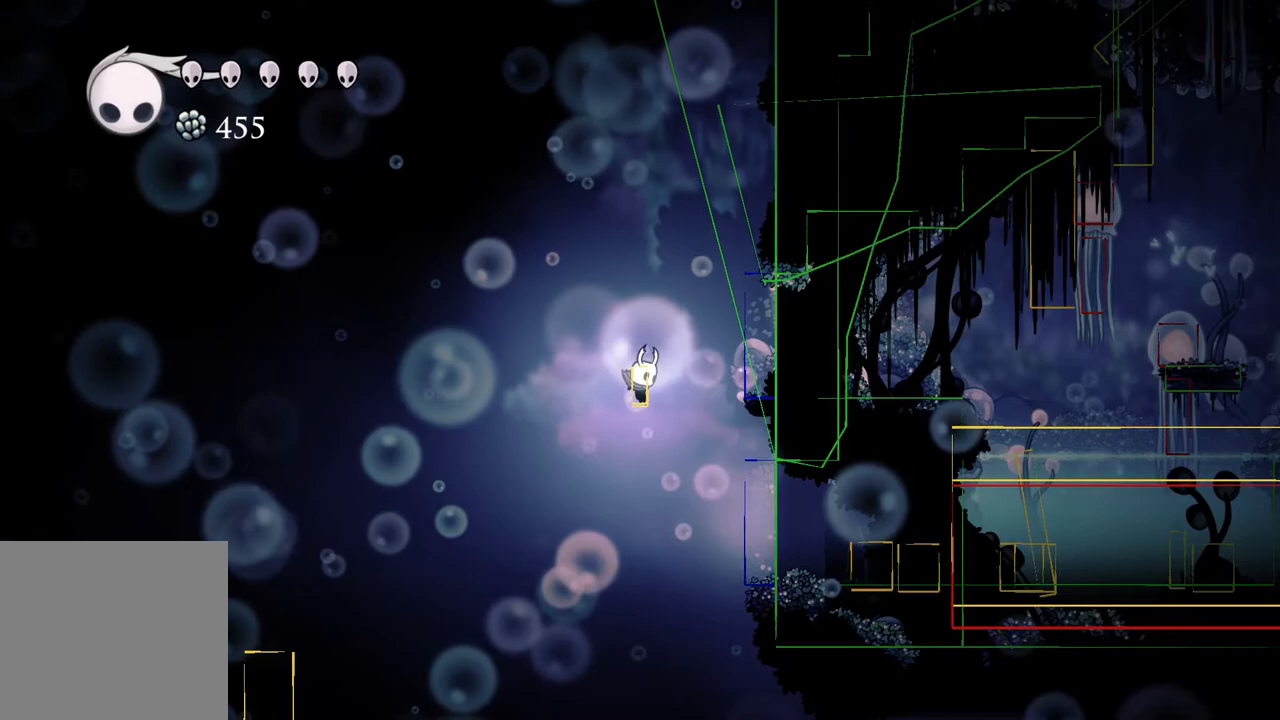
Gameplay with a controller (Xbox layout); each line is a JSON object with the inputs held at the frame after it. "events" lists button and stick changes between this image and that frame as [ms after this image, input, new state], when the widget could be followed in between.
{"buttons": [], "left_stick": "center", "right_stick": "center", "events": []}
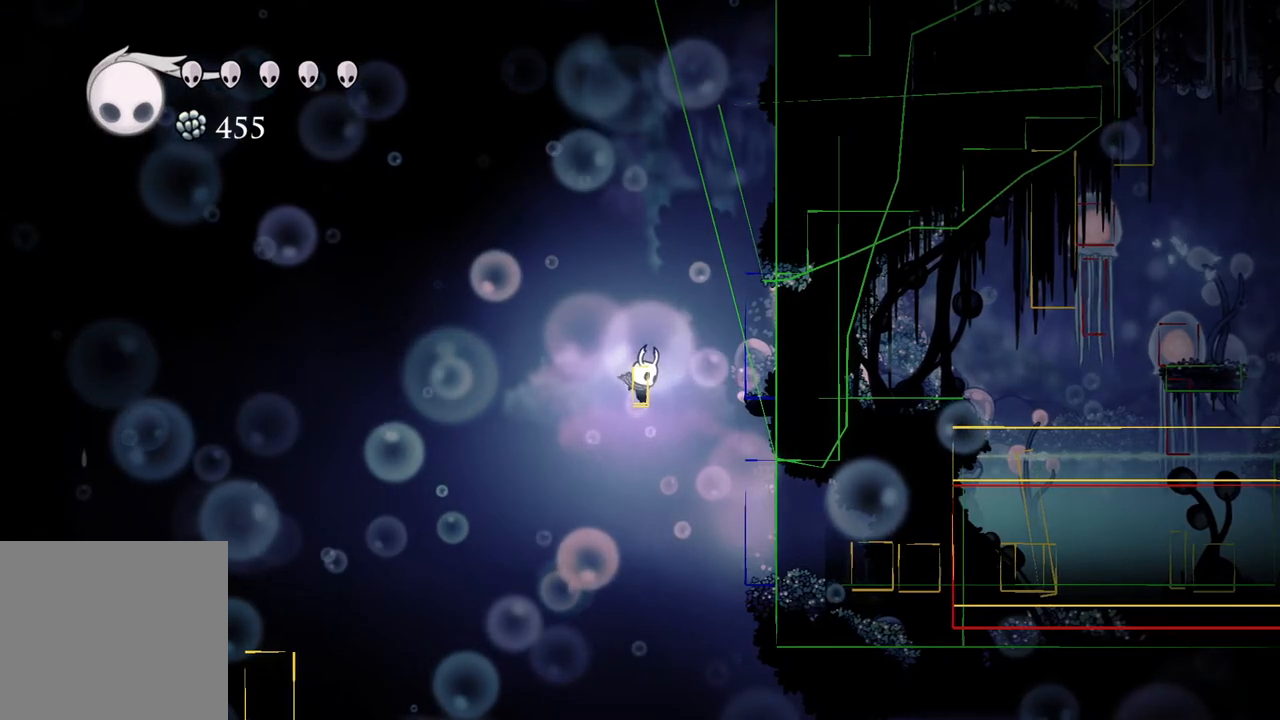
{"buttons": [], "left_stick": "center", "right_stick": "center", "events": []}
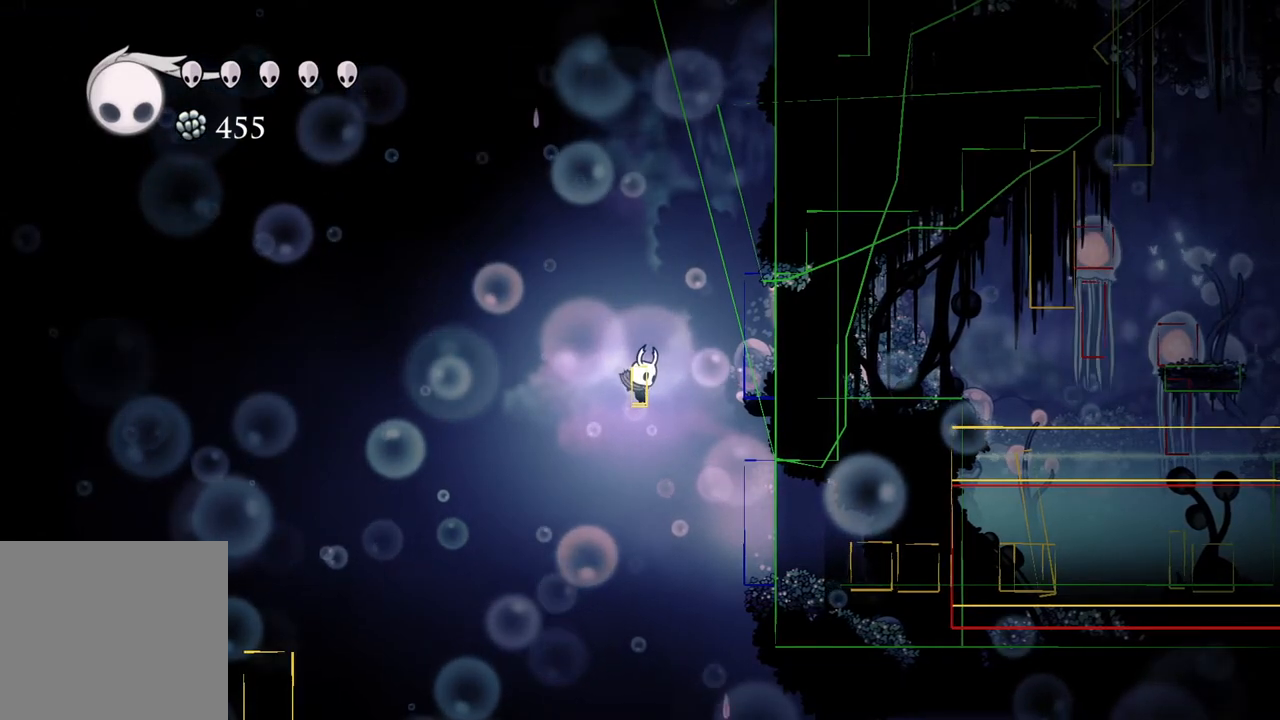
{"buttons": [], "left_stick": "center", "right_stick": "center", "events": []}
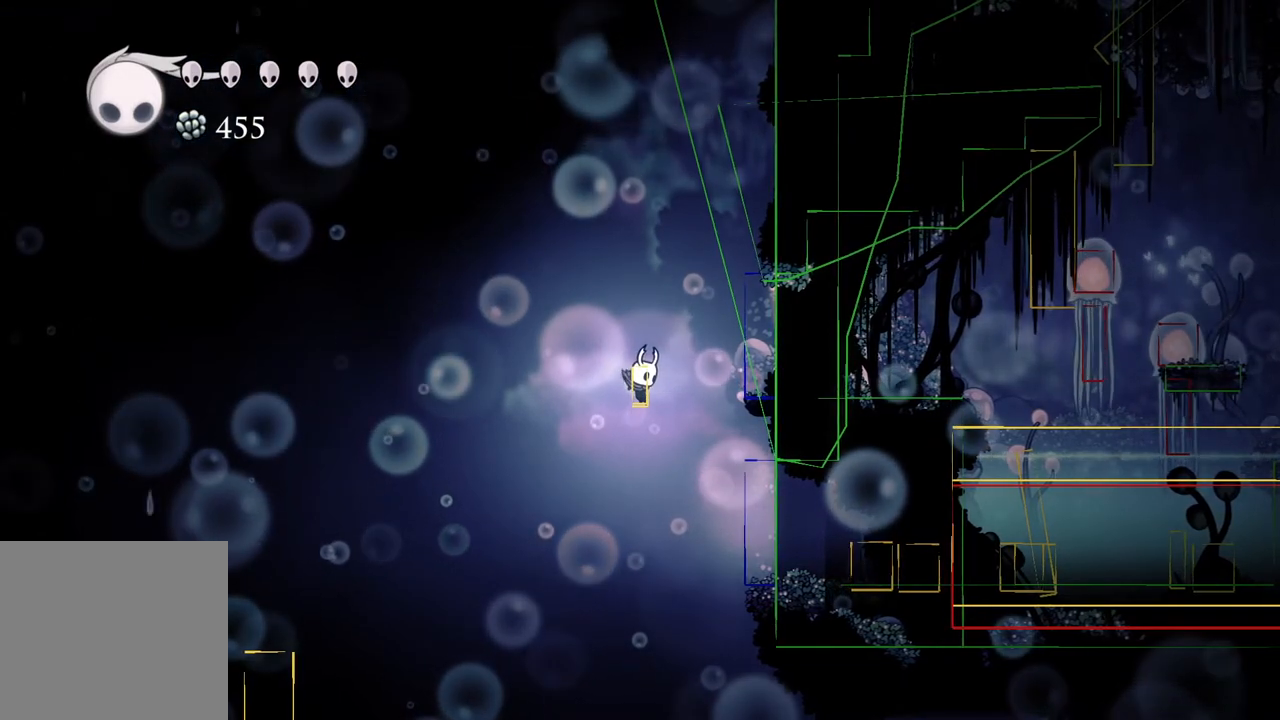
{"buttons": [], "left_stick": "center", "right_stick": "center", "events": []}
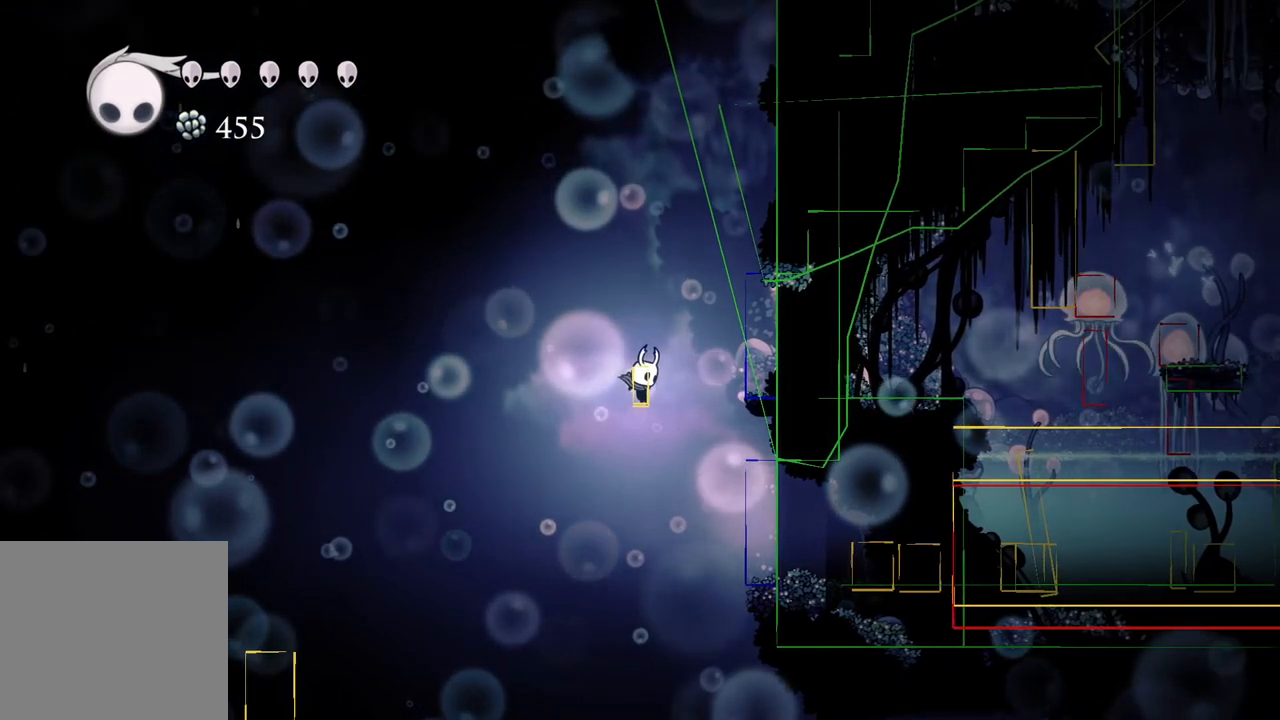
{"buttons": [], "left_stick": "center", "right_stick": "center", "events": []}
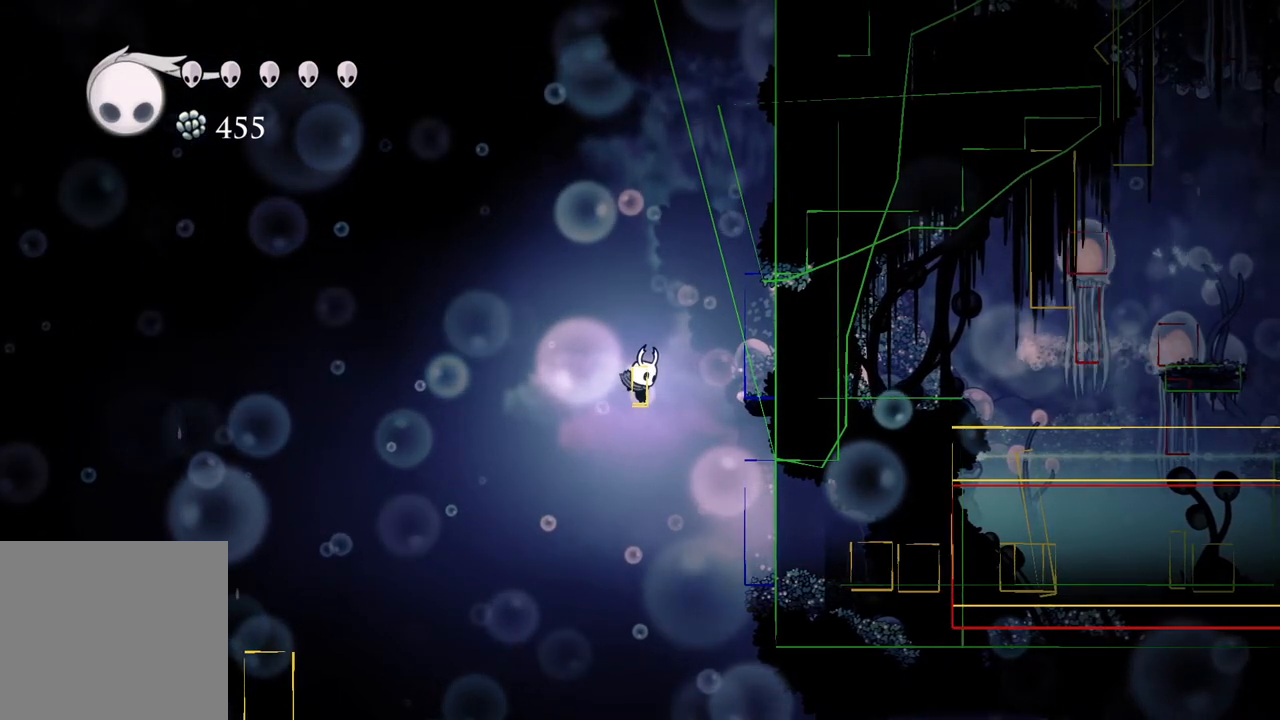
{"buttons": [], "left_stick": "center", "right_stick": "center", "events": [[250, "L1", "down"], [317, "L1", "up"], [400, "L1", "down"], [467, "L1", "up"]]}
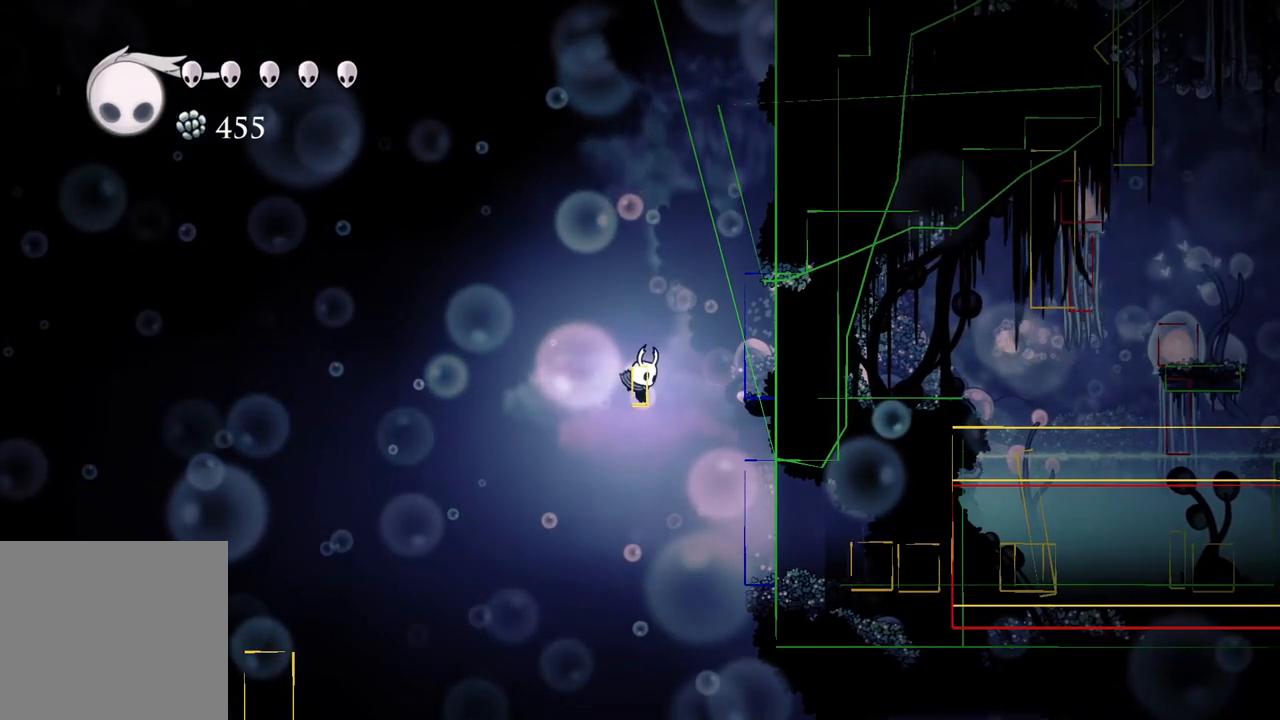
{"buttons": [], "left_stick": "center", "right_stick": "center", "events": [[33, "L1", "down"], [117, "L1", "up"]]}
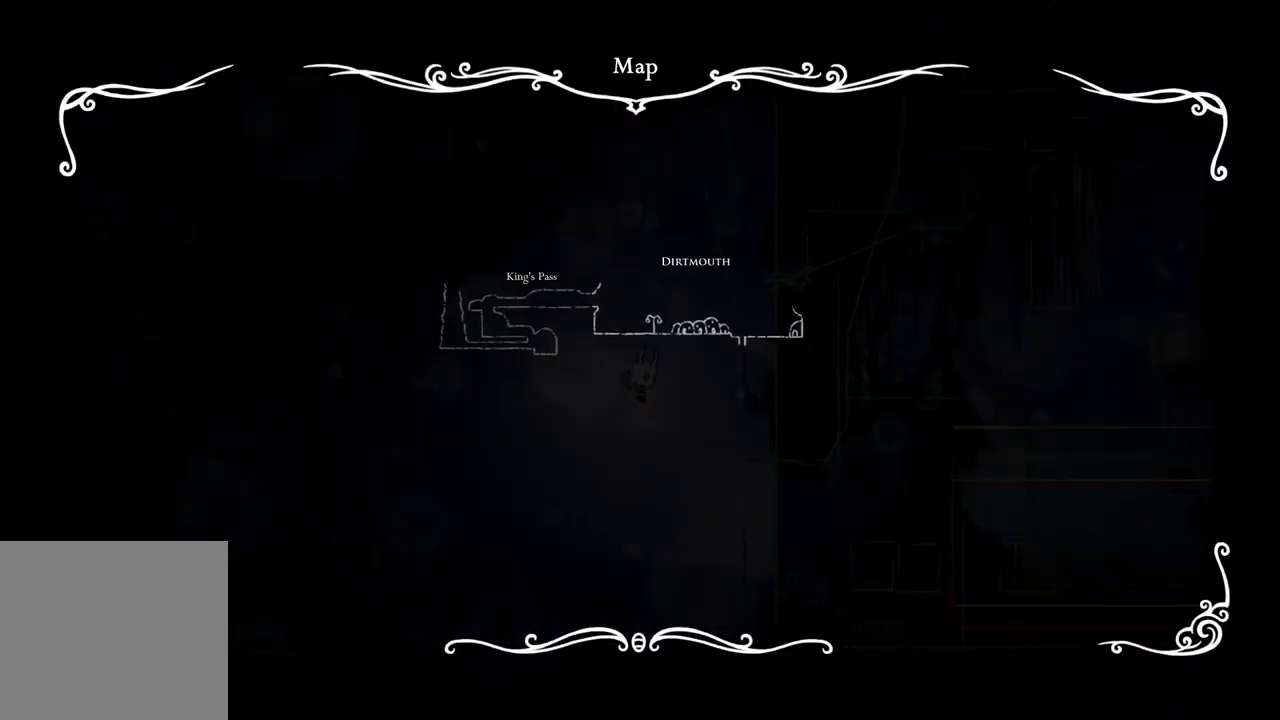
{"buttons": [], "left_stick": "center", "right_stick": "center", "events": []}
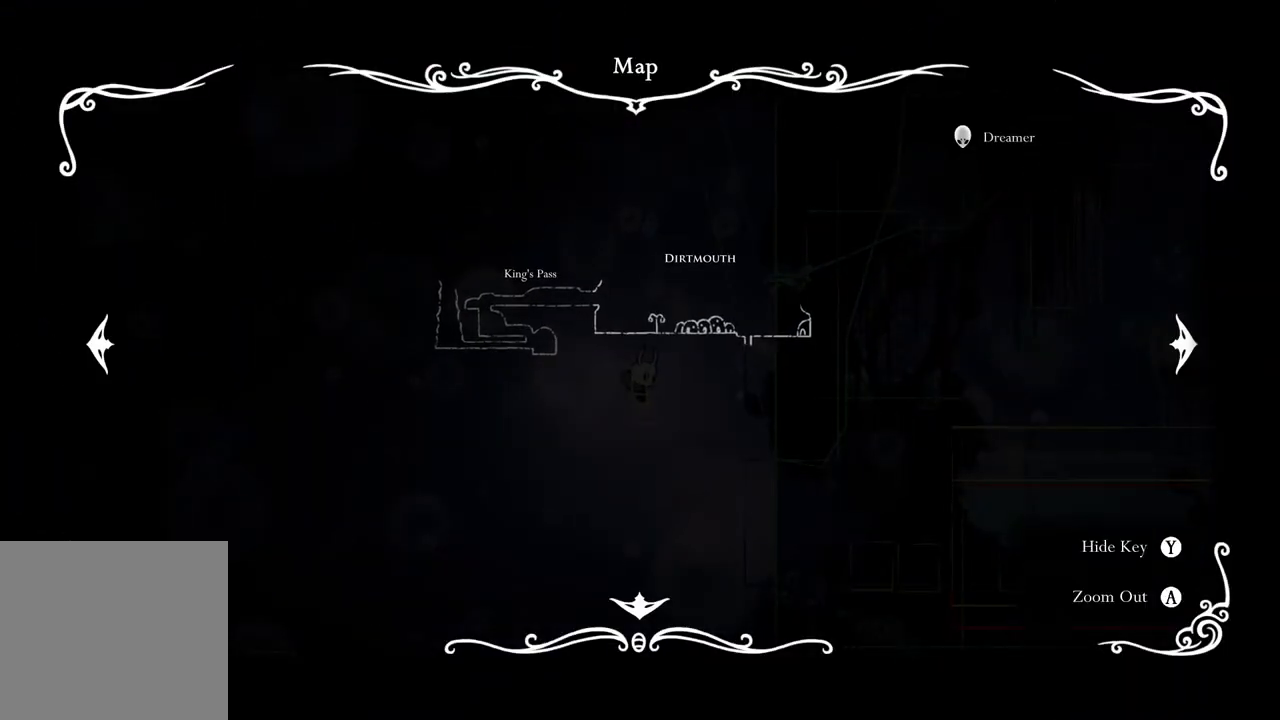
{"buttons": [], "left_stick": "center", "right_stick": "center", "events": []}
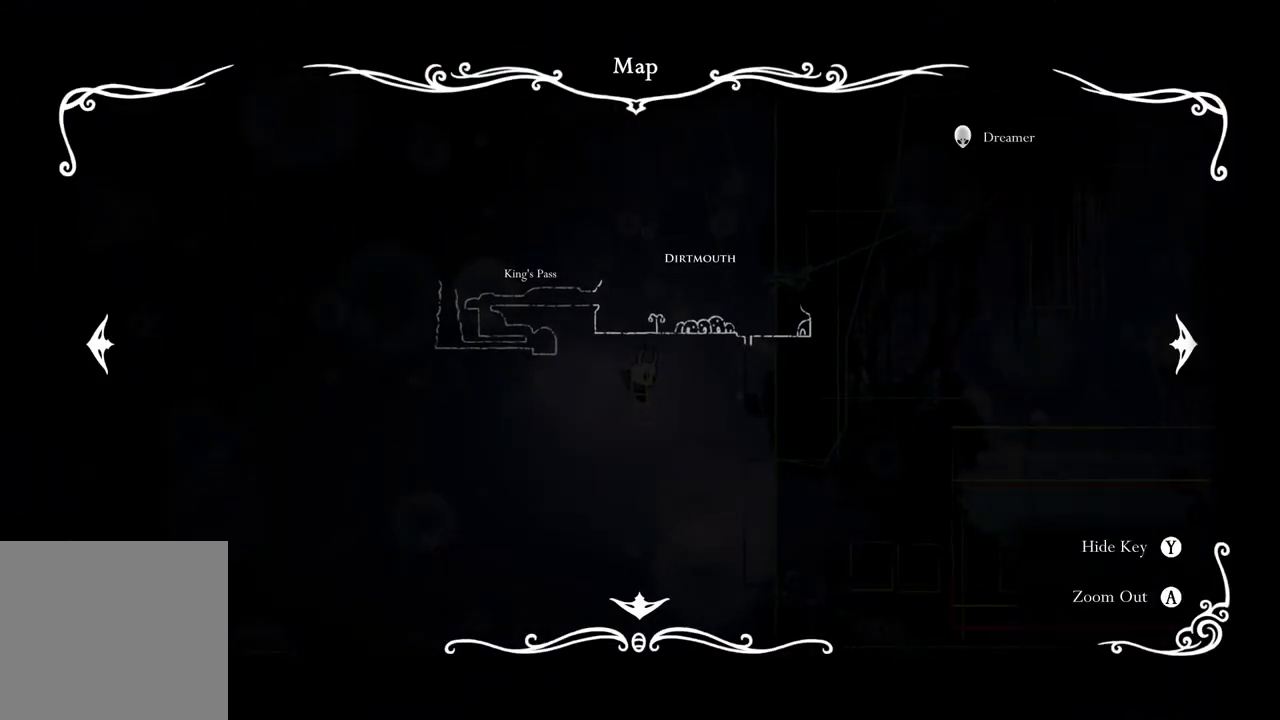
{"buttons": [], "left_stick": "center", "right_stick": "center", "events": [[217, "SELECT", "down"], [417, "SELECT", "up"]]}
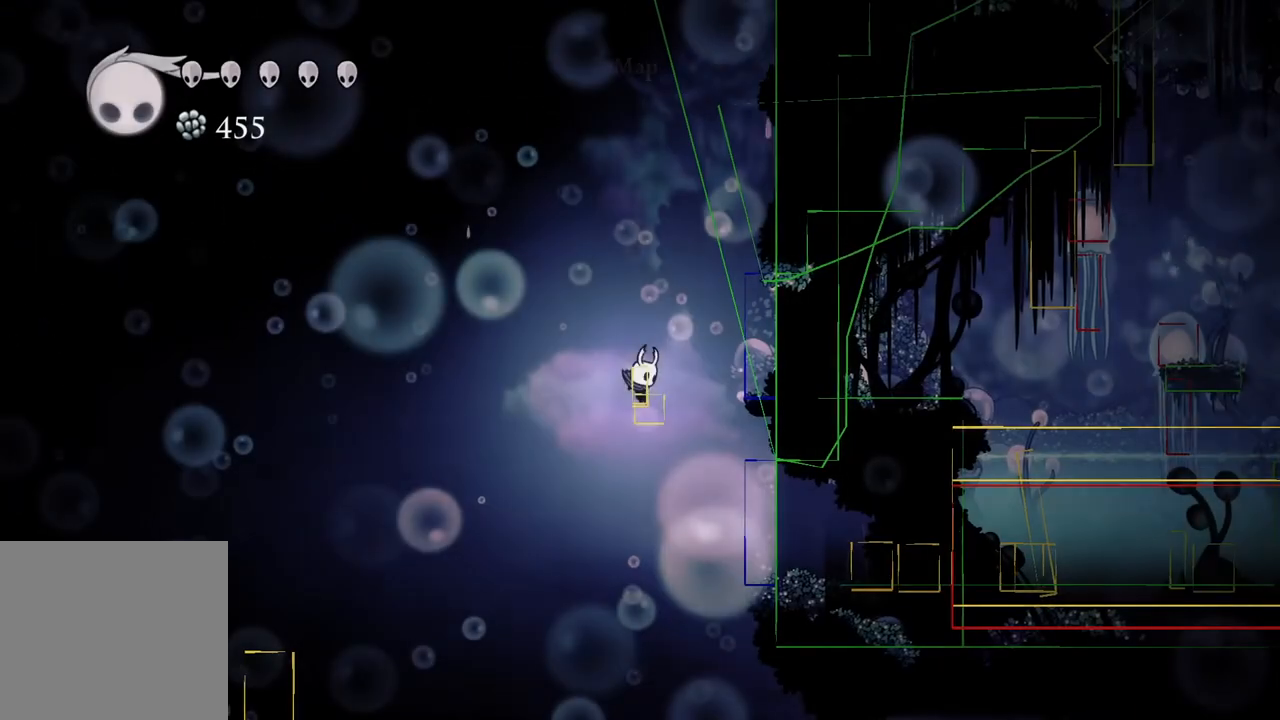
{"buttons": [], "left_stick": "center", "right_stick": "center", "events": []}
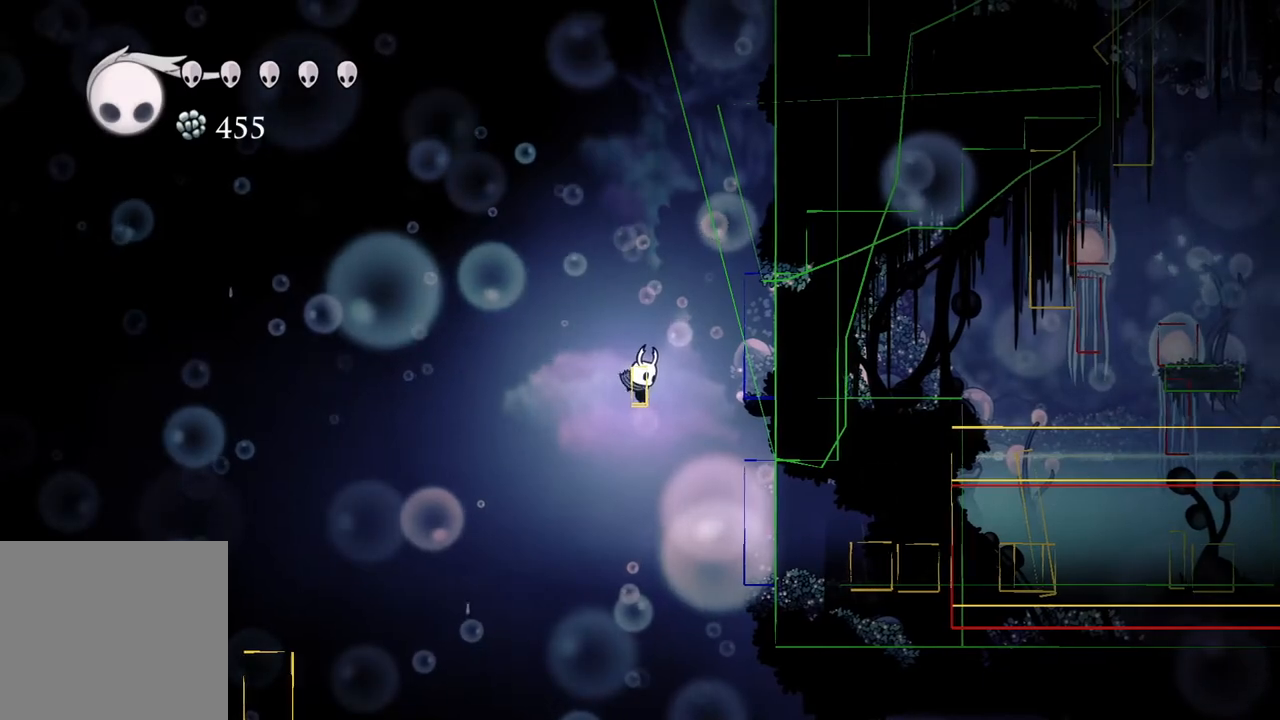
{"buttons": [], "left_stick": "center", "right_stick": "center", "events": []}
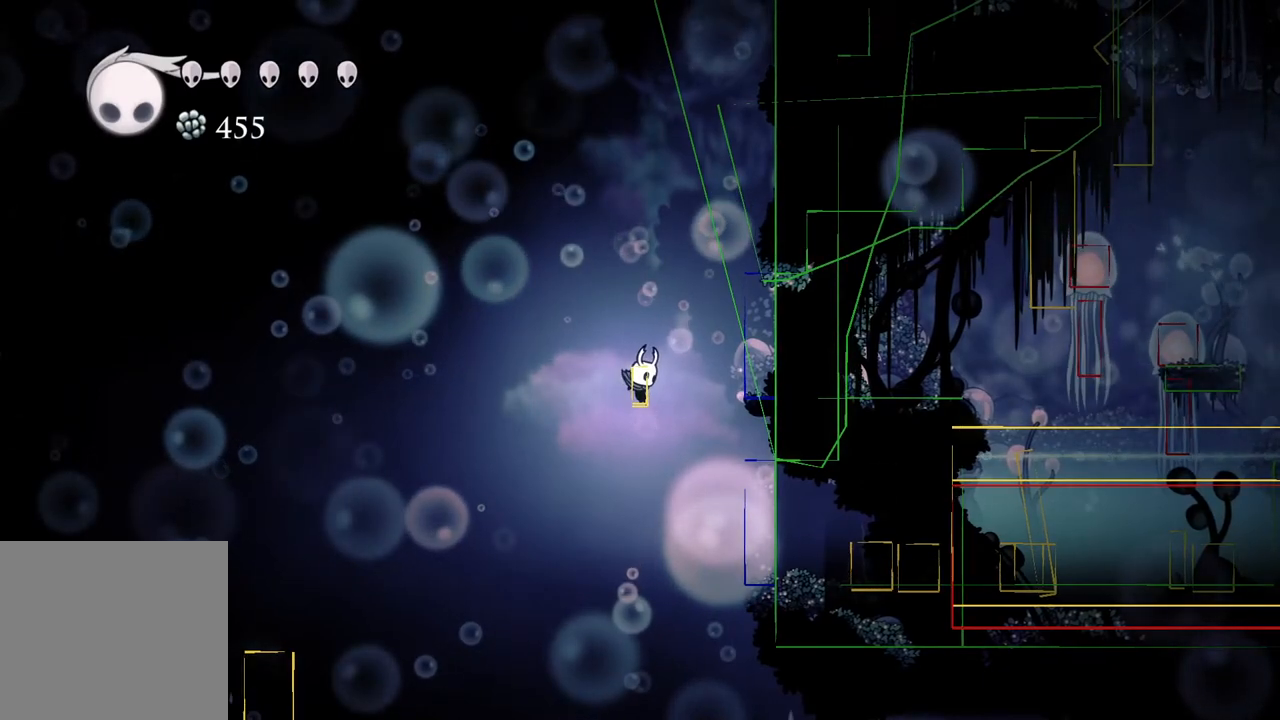
{"buttons": [], "left_stick": "center", "right_stick": "center", "events": []}
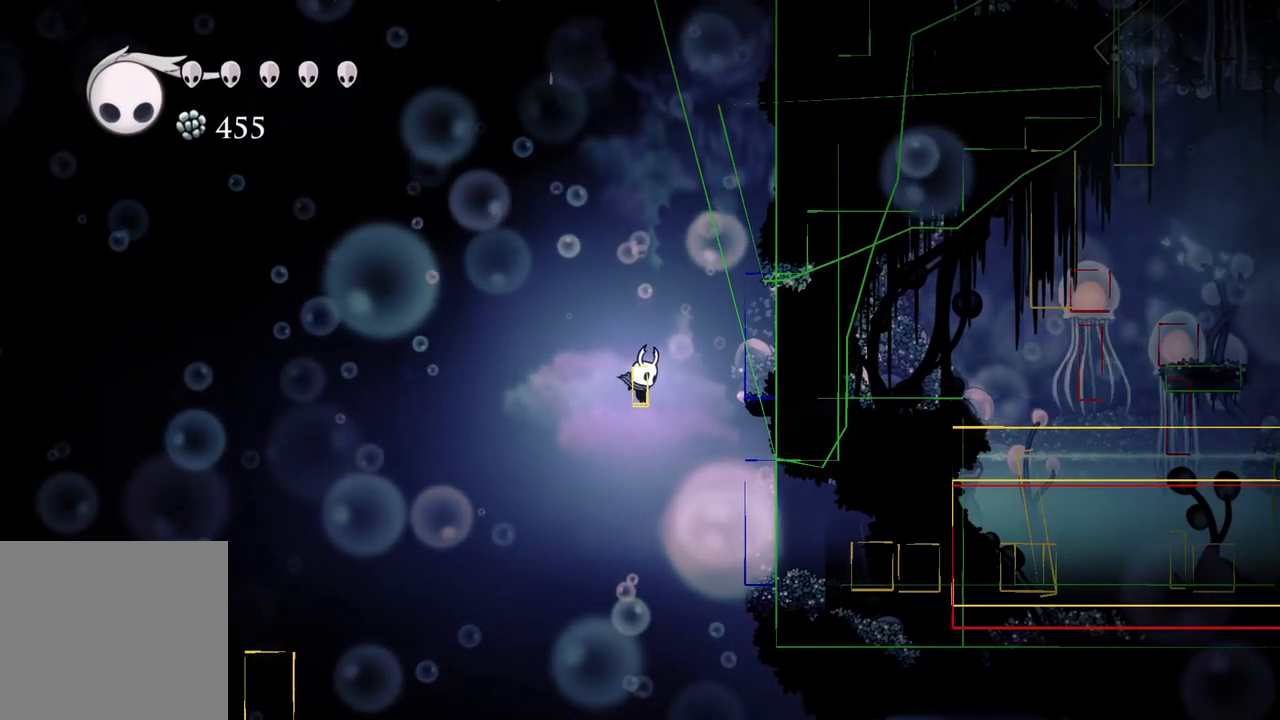
{"buttons": [], "left_stick": "center", "right_stick": "center", "events": []}
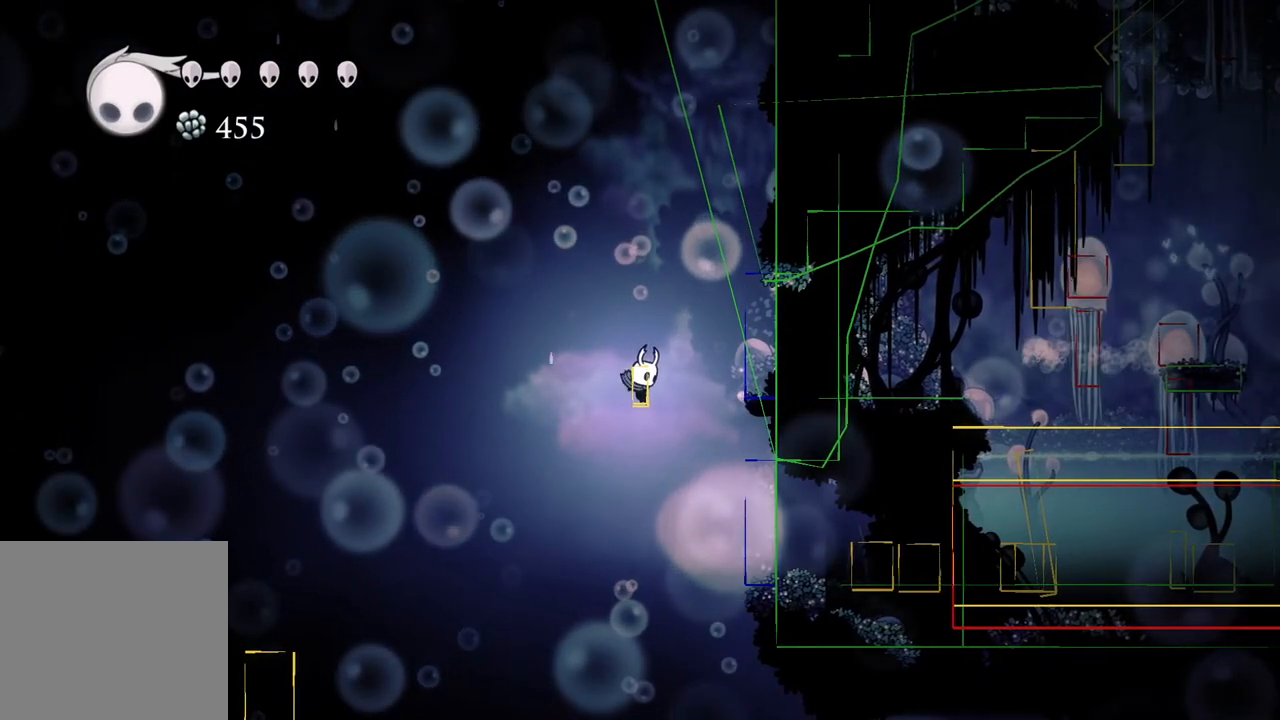
{"buttons": [], "left_stick": "right", "right_stick": "center", "events": [[267, "left_stick", "right"]]}
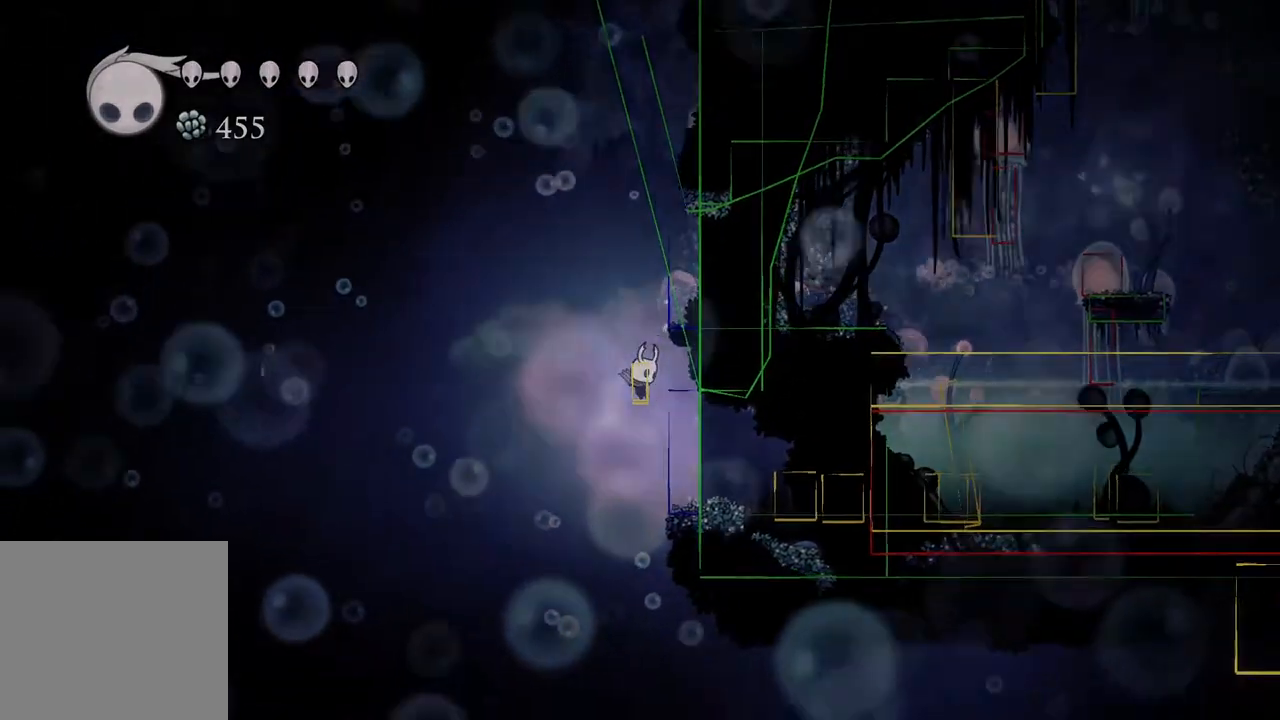
{"buttons": [], "left_stick": "center", "right_stick": "center", "events": [[33, "left_stick", "center"]]}
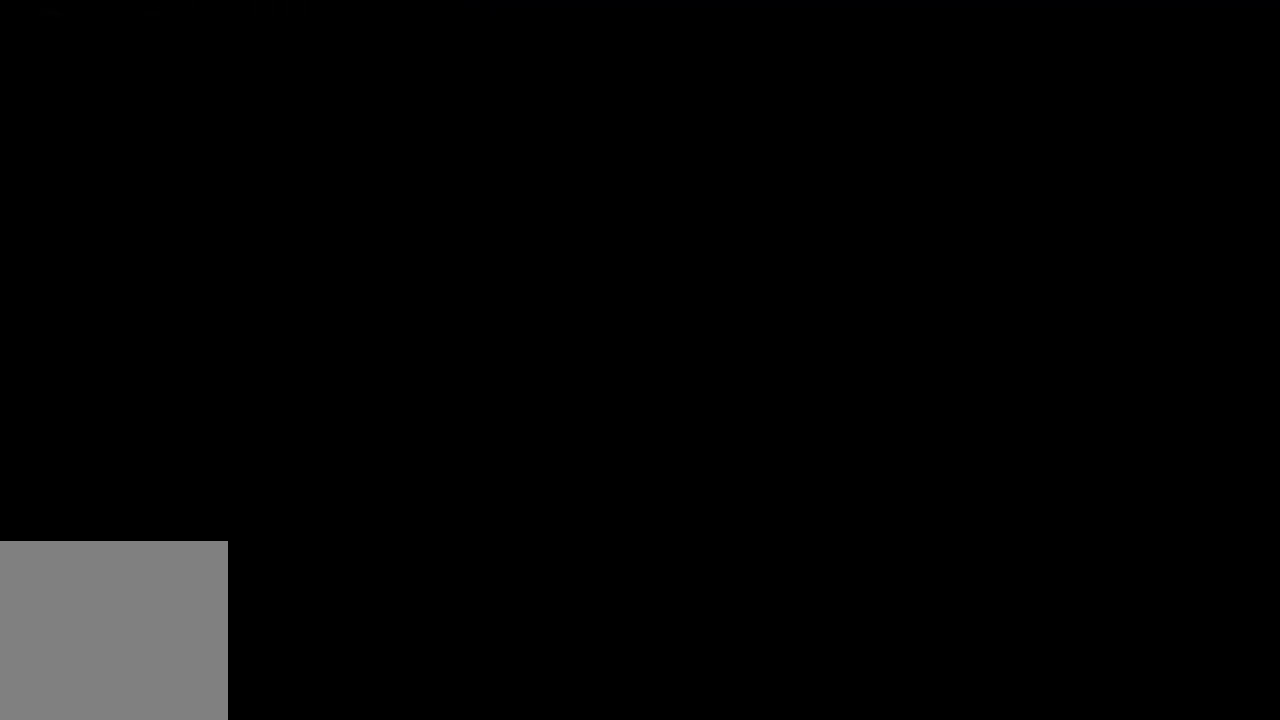
{"buttons": [], "left_stick": "center", "right_stick": "center", "events": []}
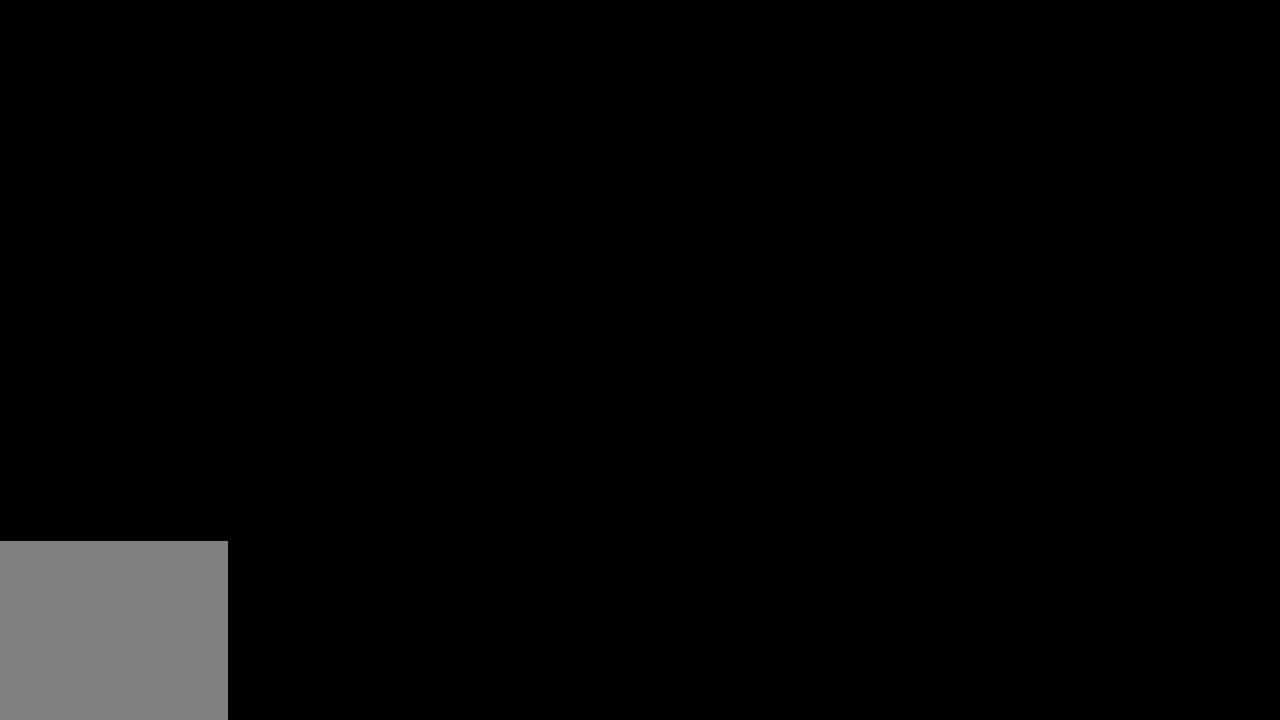
{"buttons": [], "left_stick": "center", "right_stick": "center", "events": []}
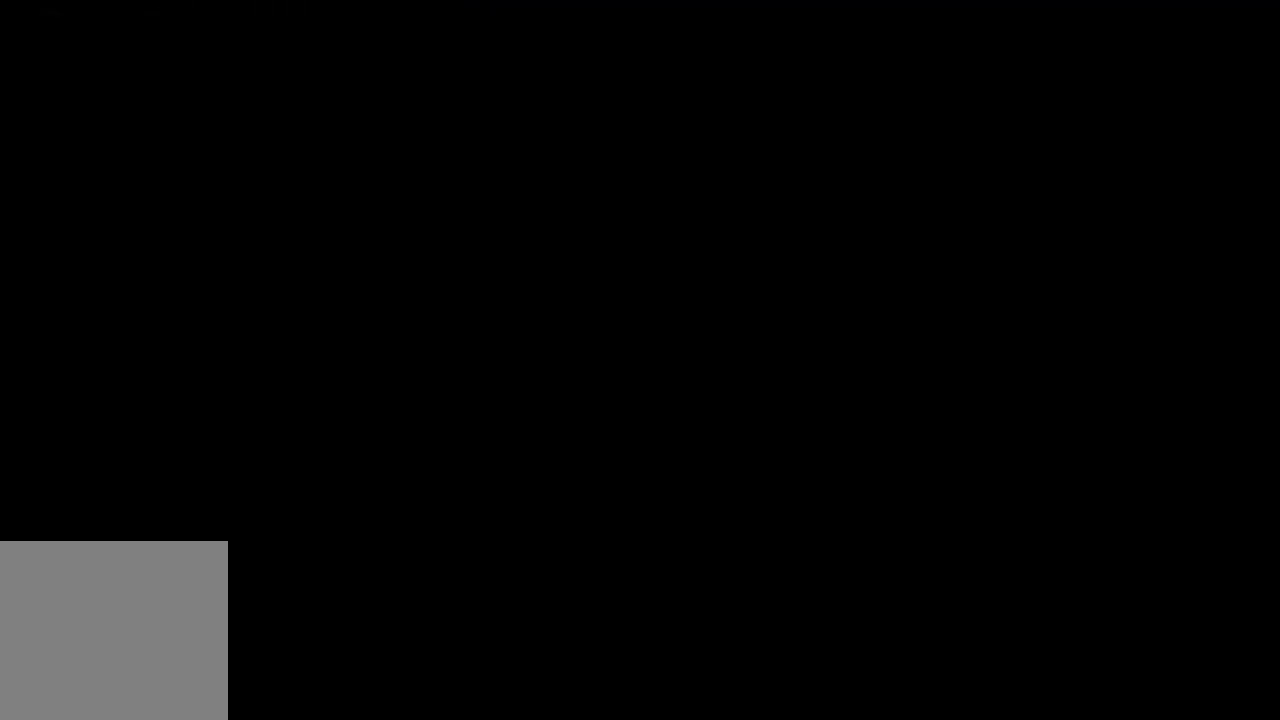
{"buttons": [], "left_stick": "center", "right_stick": "center", "events": []}
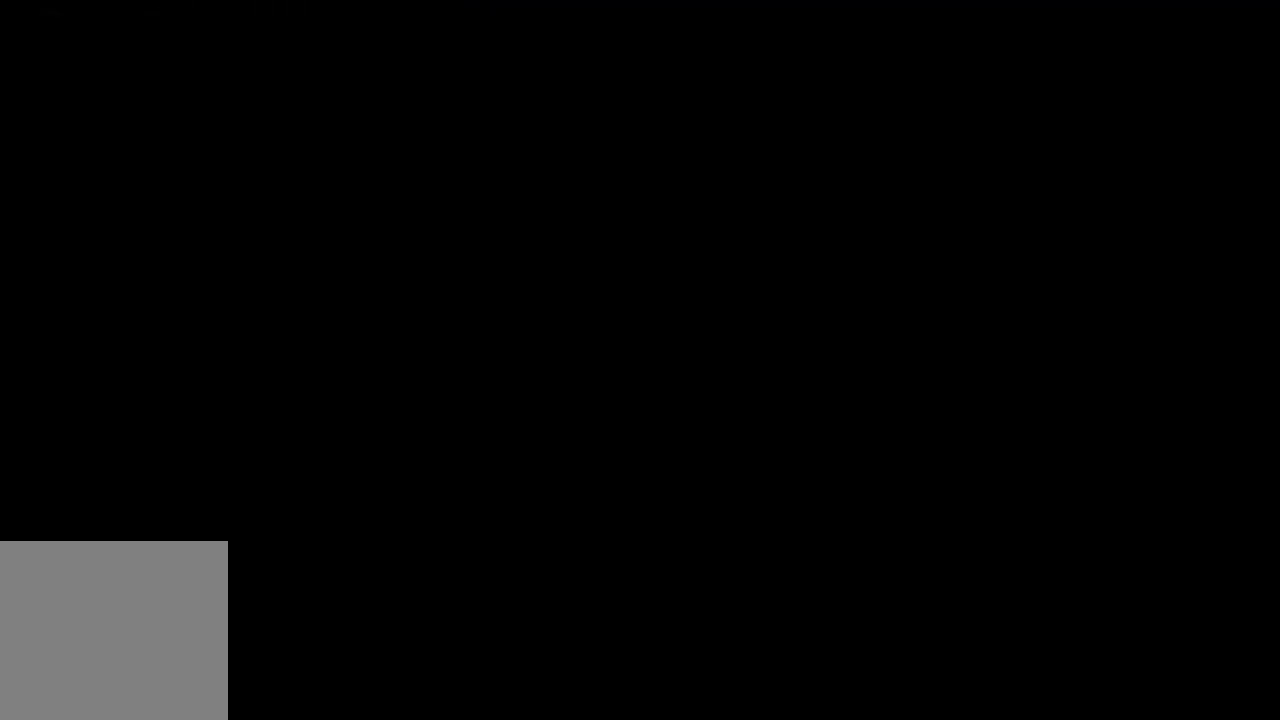
{"buttons": [], "left_stick": "center", "right_stick": "center", "events": []}
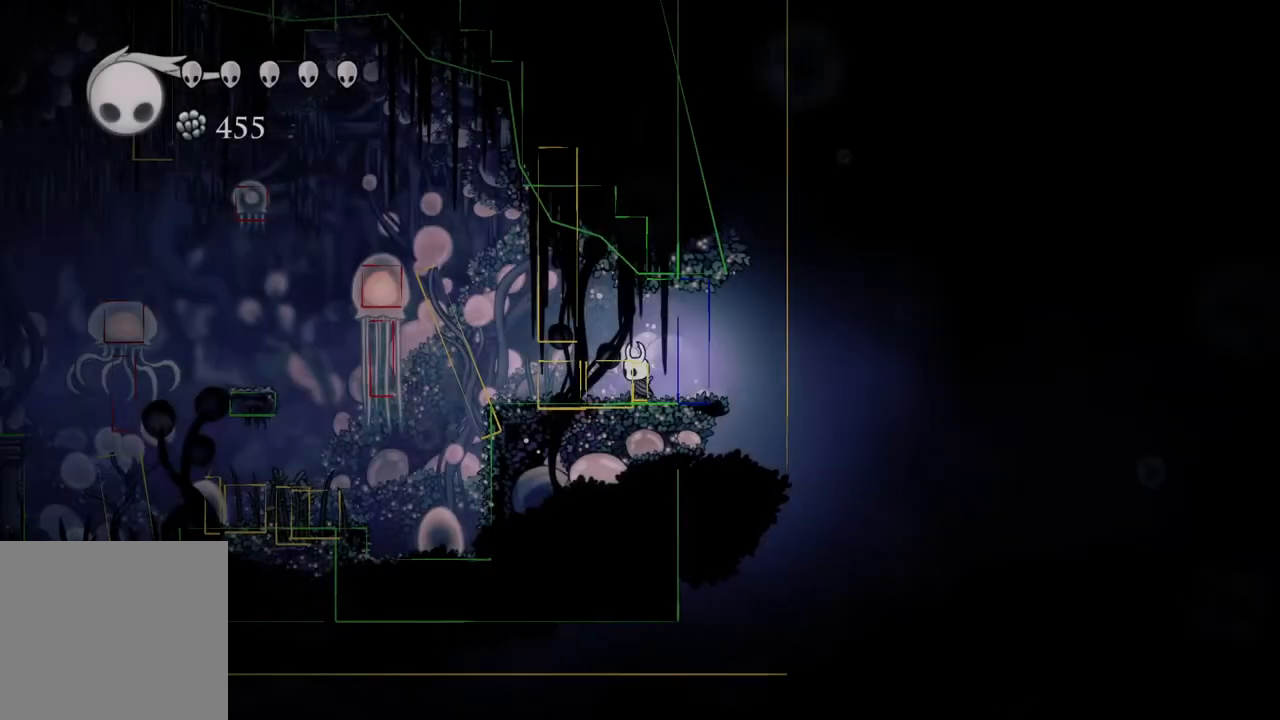
{"buttons": ["L1"], "left_stick": "right", "right_stick": "center", "events": [[133, "left_stick", "right"], [483, "L1", "down"]]}
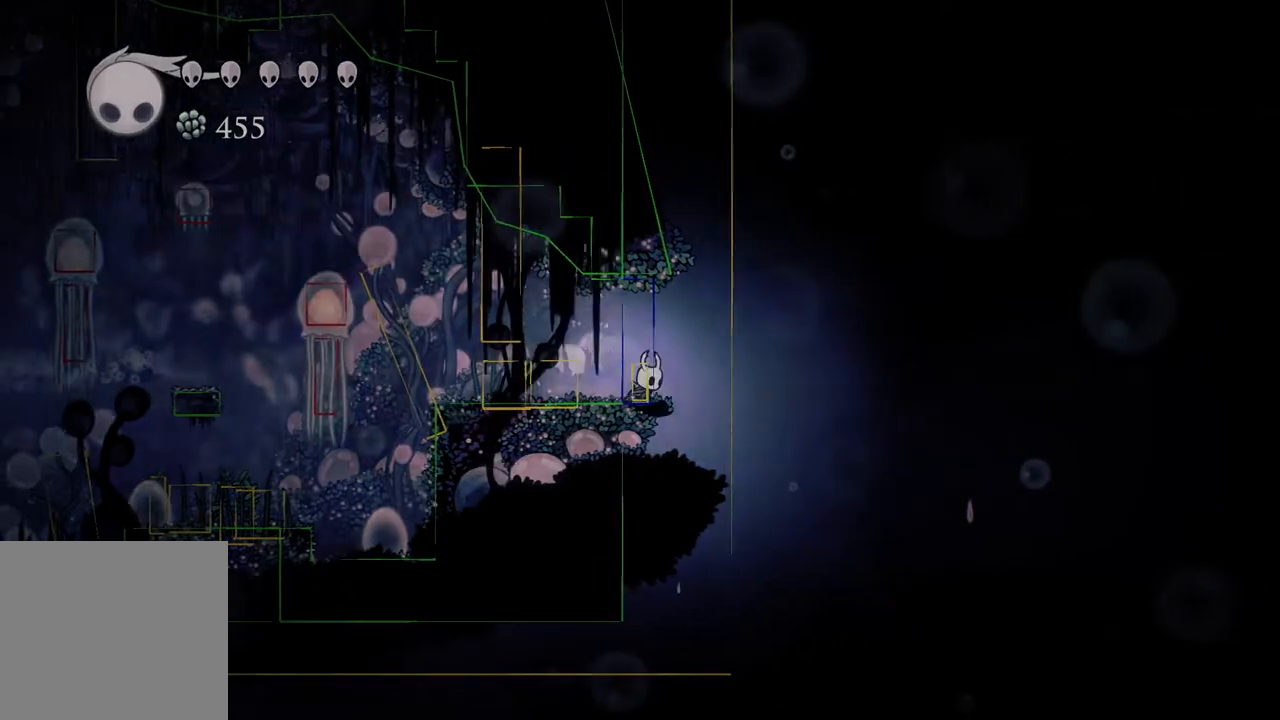
{"buttons": [], "left_stick": "center", "right_stick": "center", "events": [[50, "L1", "up"], [117, "L1", "down"], [200, "L1", "up"], [267, "L1", "down"], [333, "L1", "up"], [367, "left_stick", "center"]]}
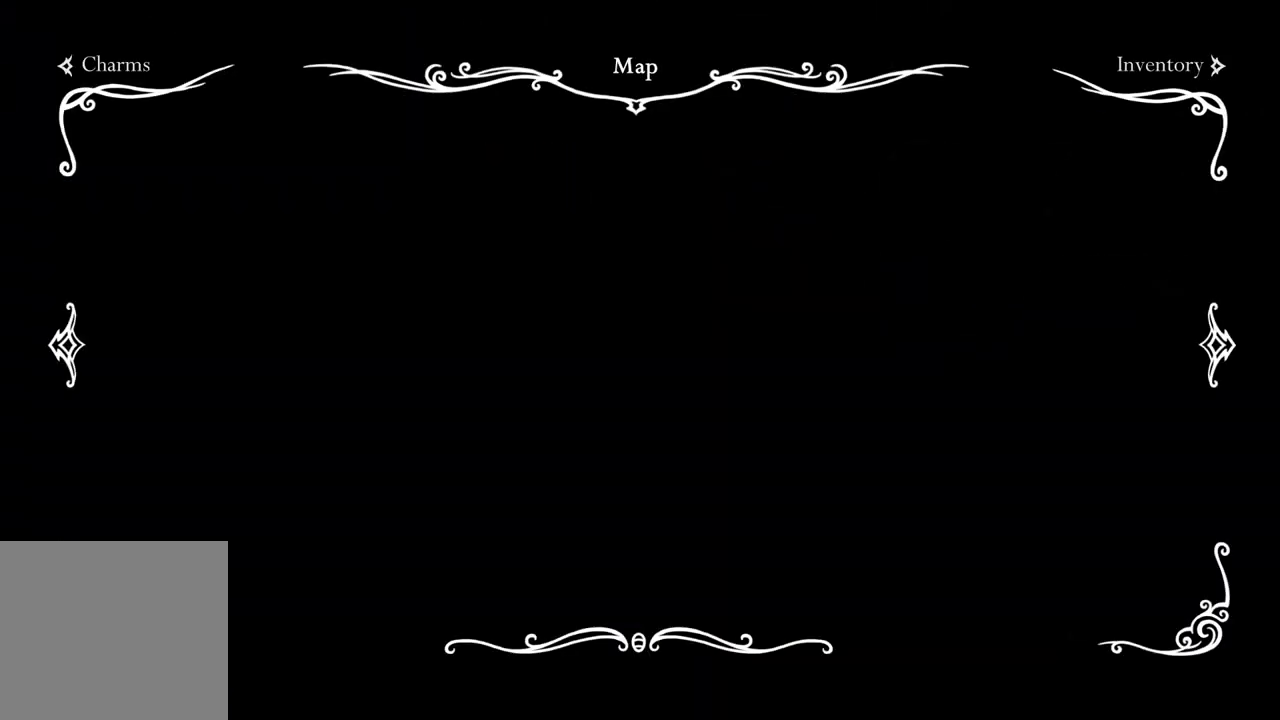
{"buttons": [], "left_stick": "right", "right_stick": "center", "events": [[67, "left_stick", "right"]]}
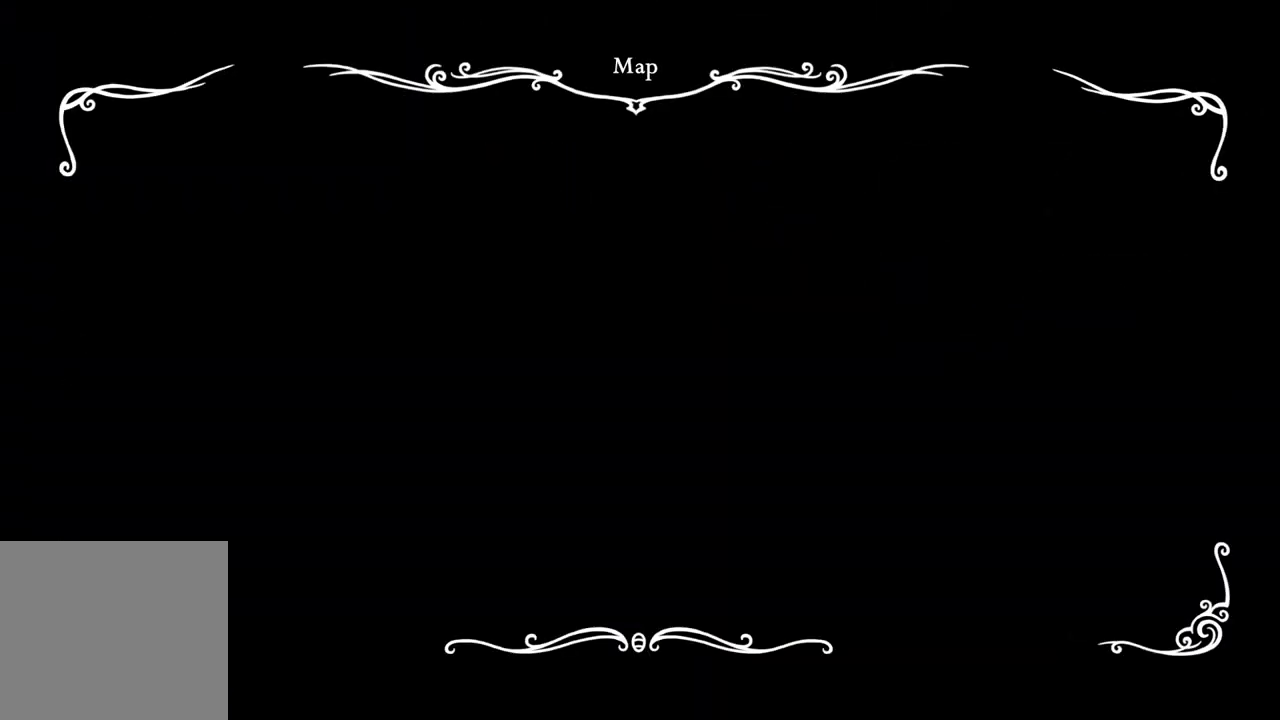
{"buttons": [], "left_stick": "right", "right_stick": "center", "events": []}
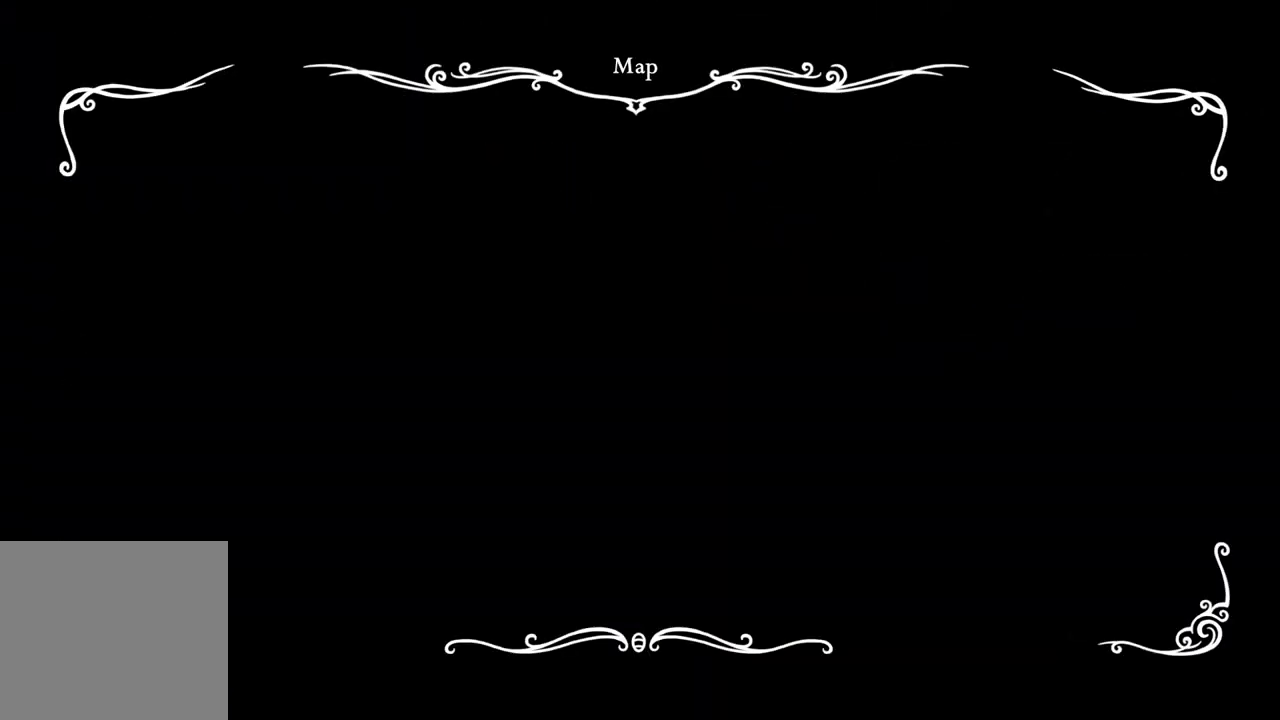
{"buttons": [], "left_stick": "right", "right_stick": "center", "events": []}
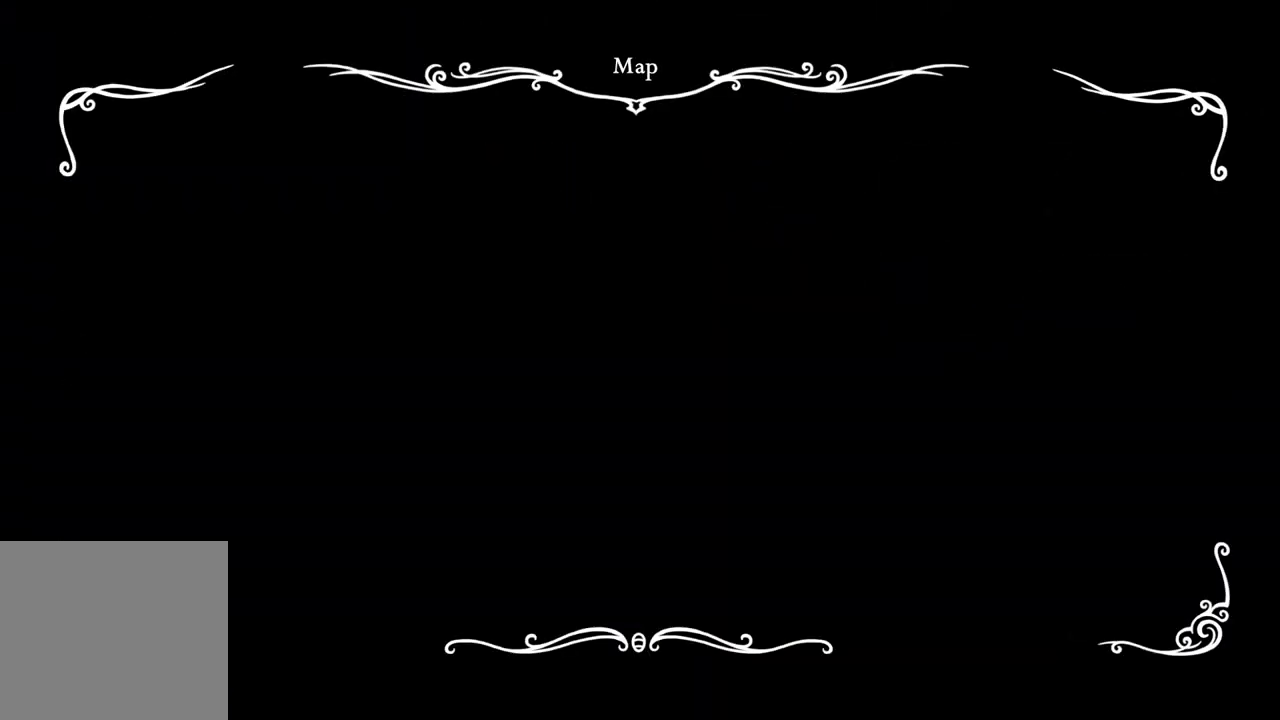
{"buttons": ["SELECT"], "left_stick": "right", "right_stick": "center", "events": [[383, "SELECT", "down"]]}
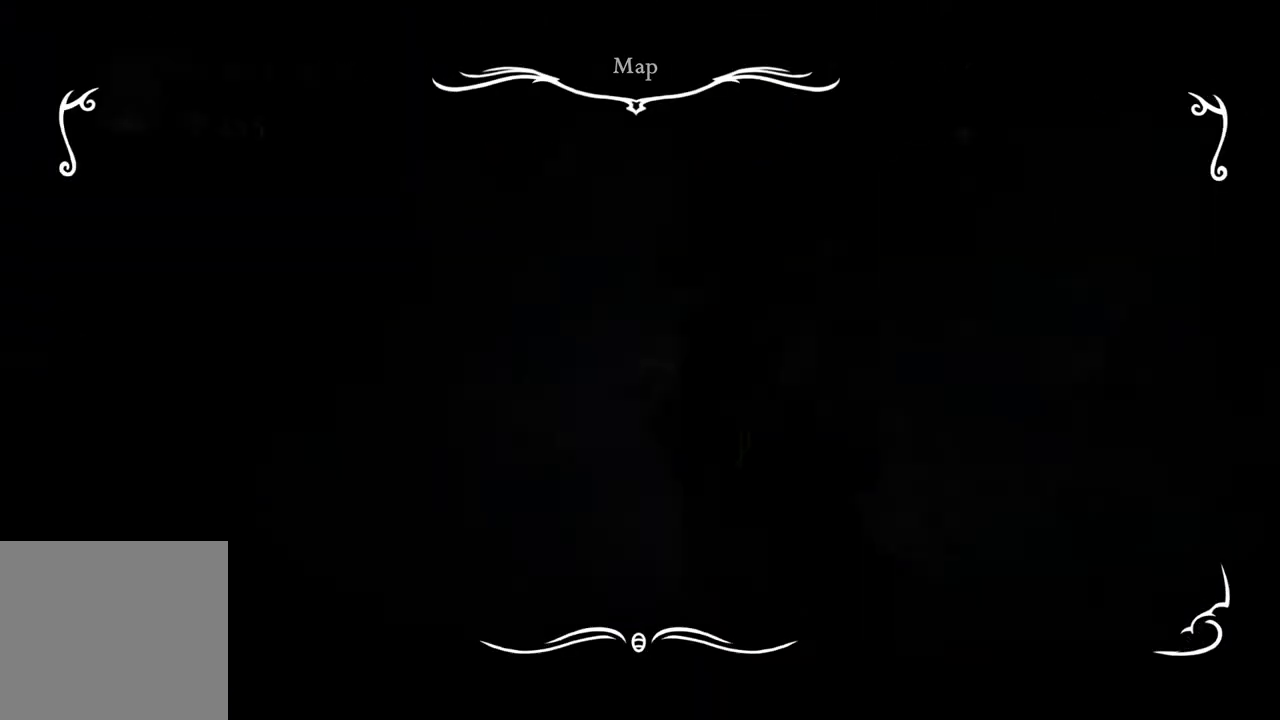
{"buttons": [], "left_stick": "right", "right_stick": "center", "events": [[417, "SELECT", "up"]]}
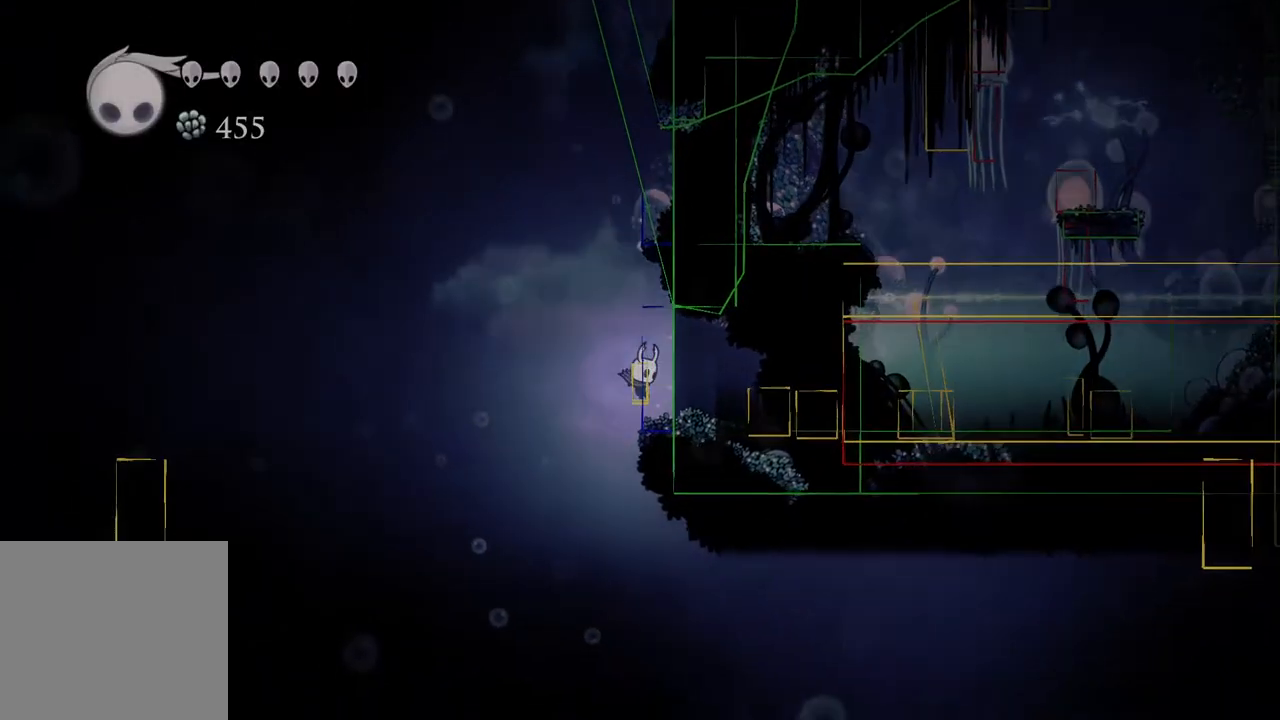
{"buttons": [], "left_stick": "center", "right_stick": "center", "events": [[450, "left_stick", "center"]]}